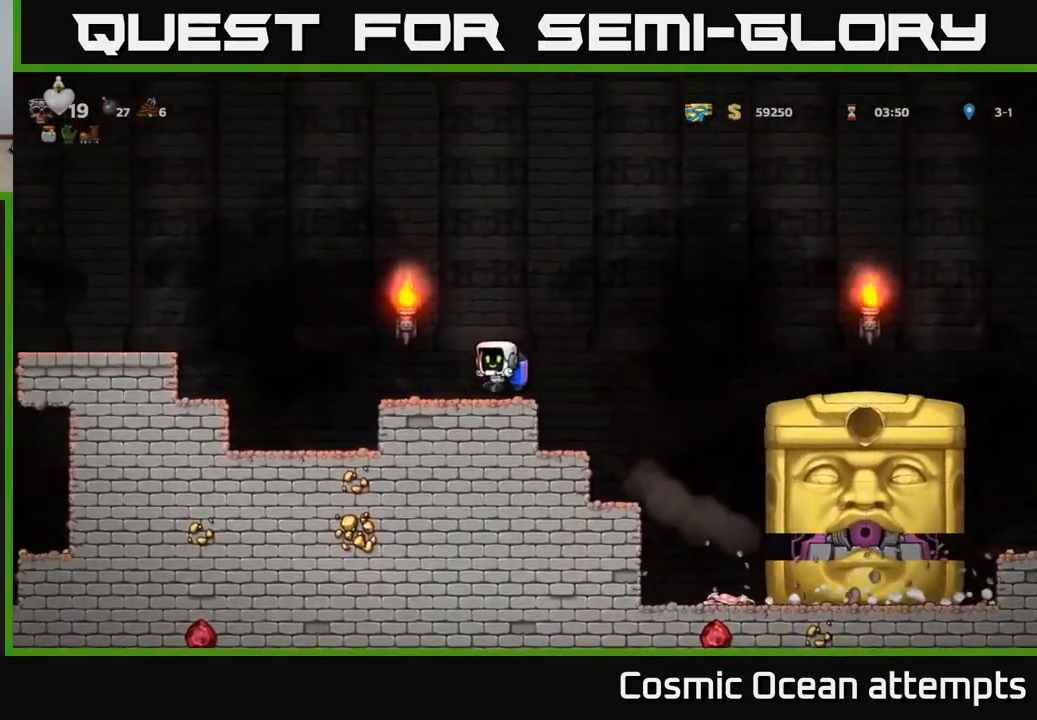
Gameplay with a controller (Xbox layout); each line is a JSON object with the inputs held at the frame after it. "events" lists button and stick changes between this image and that frame as [ms after this image, input, new state], when the widget could be followed in between. Not read: L1 right_stick.
{"buttons": ["A", "DPAD_RIGHT"], "left_stick": "center", "events": [[500, "A", "down"], [500, "DPAD_RIGHT", "down"]]}
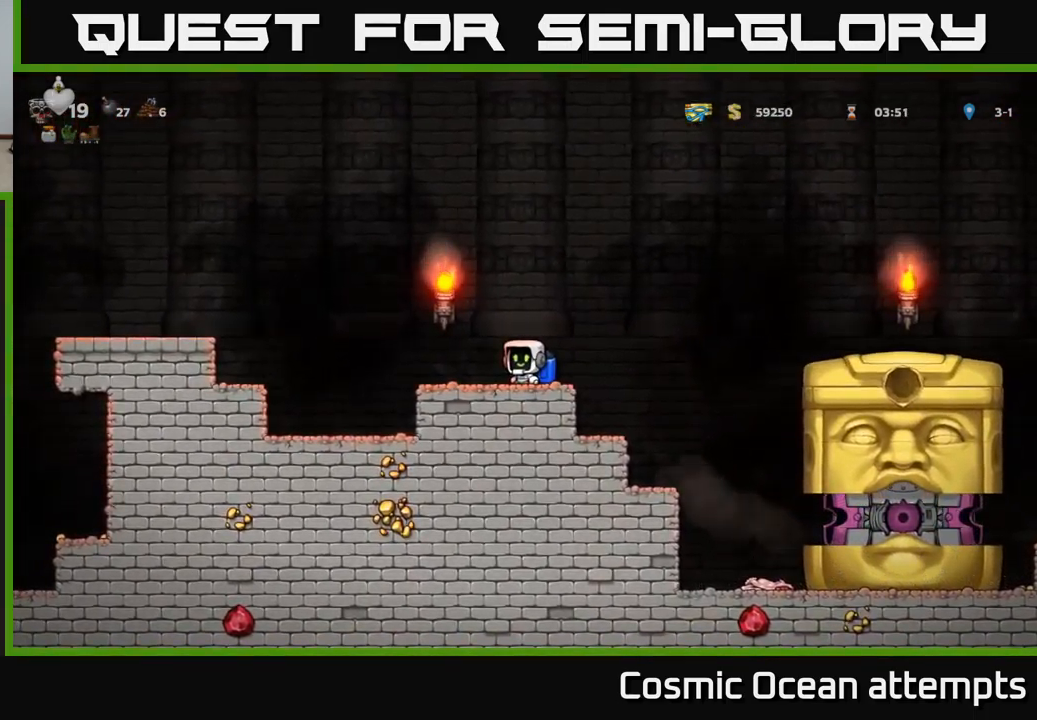
{"buttons": [], "left_stick": "center", "events": [[216, "A", "up"], [483, "DPAD_RIGHT", "up"]]}
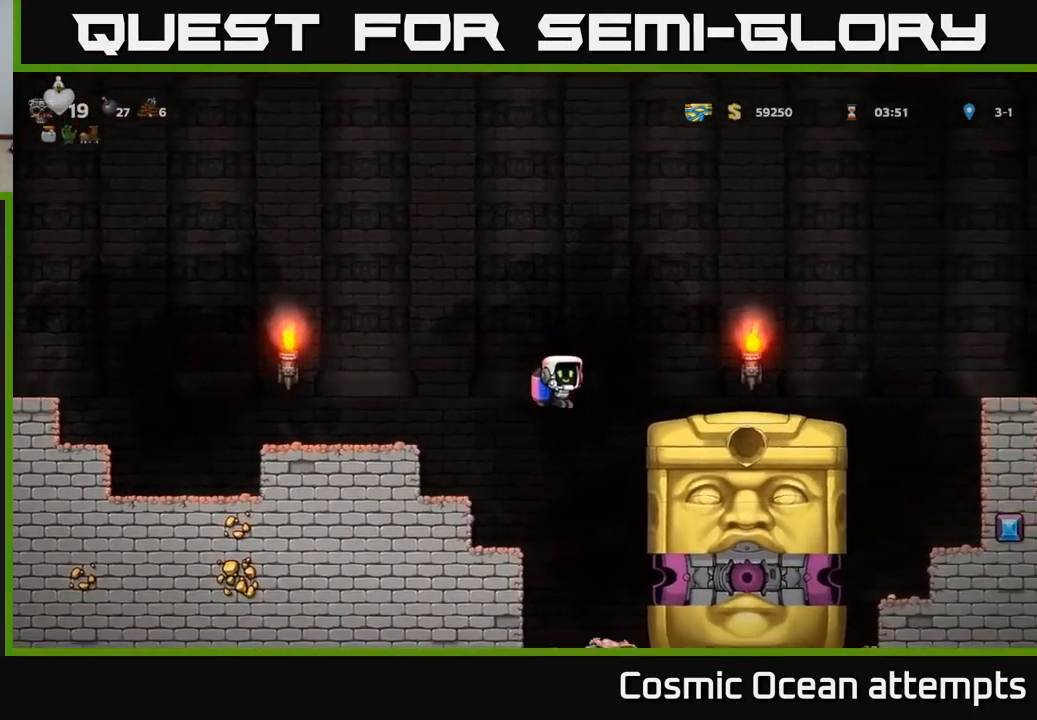
{"buttons": [], "left_stick": "center", "events": [[66, "A", "down"], [200, "A", "up"]]}
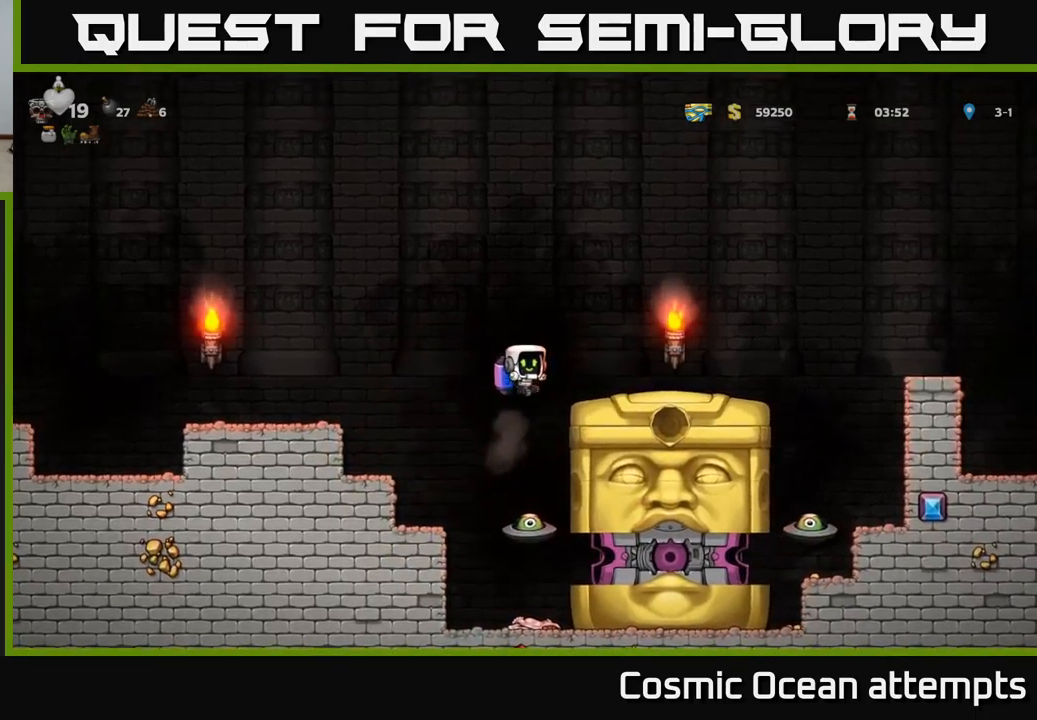
{"buttons": ["A", "DPAD_LEFT"], "left_stick": "center", "events": [[200, "DPAD_LEFT", "down"], [267, "DPAD_LEFT", "up"], [317, "A", "down"], [433, "A", "up"], [467, "DPAD_LEFT", "down"], [483, "A", "down"]]}
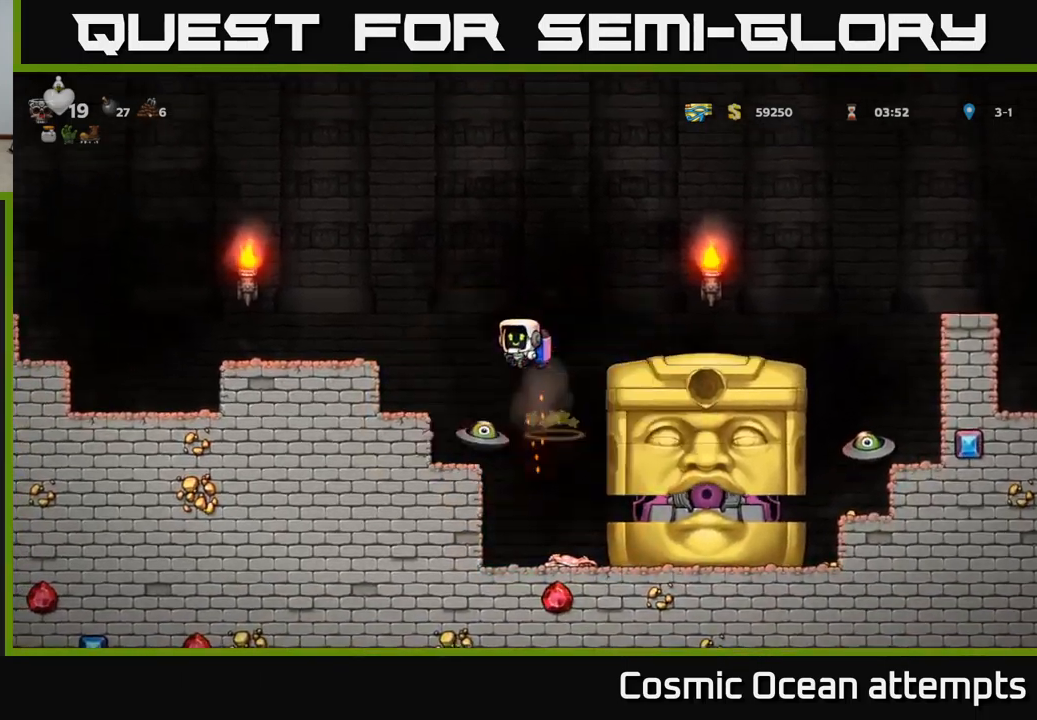
{"buttons": [], "left_stick": "center", "events": [[133, "A", "up"], [217, "A", "down"], [300, "A", "up"], [500, "DPAD_LEFT", "up"]]}
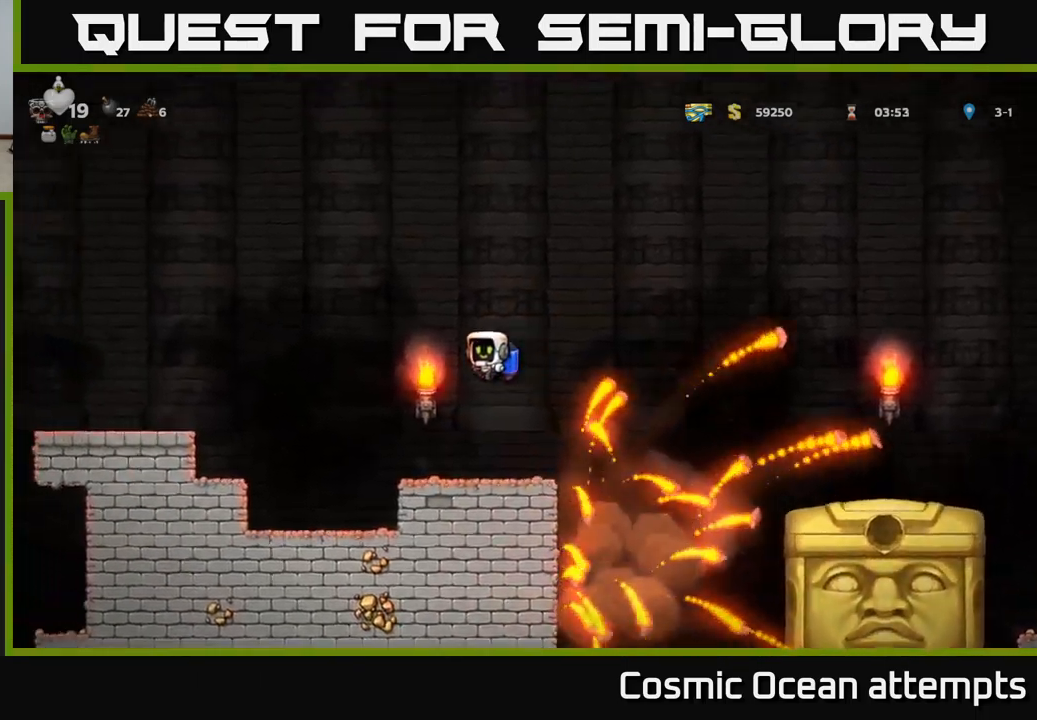
{"buttons": ["A", "DPAD_RIGHT"], "left_stick": "center", "events": [[200, "DPAD_RIGHT", "down"], [317, "DPAD_RIGHT", "up"], [417, "DPAD_RIGHT", "down"], [450, "A", "down"]]}
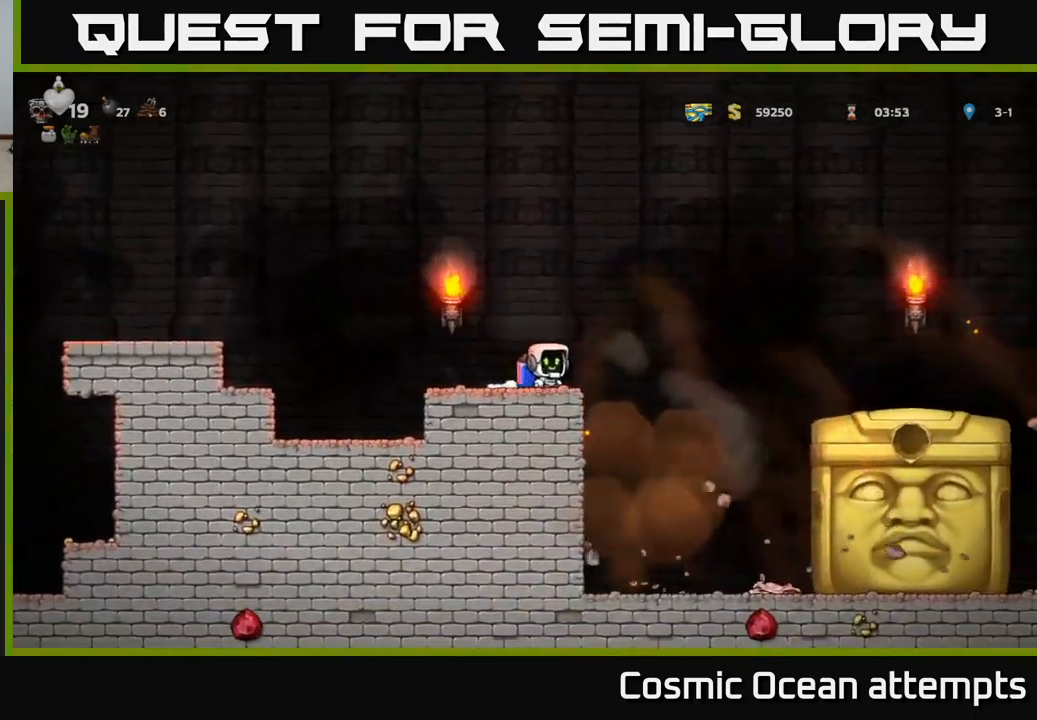
{"buttons": ["DPAD_RIGHT"], "left_stick": "center", "events": [[50, "A", "up"], [100, "A", "down"], [450, "A", "up"]]}
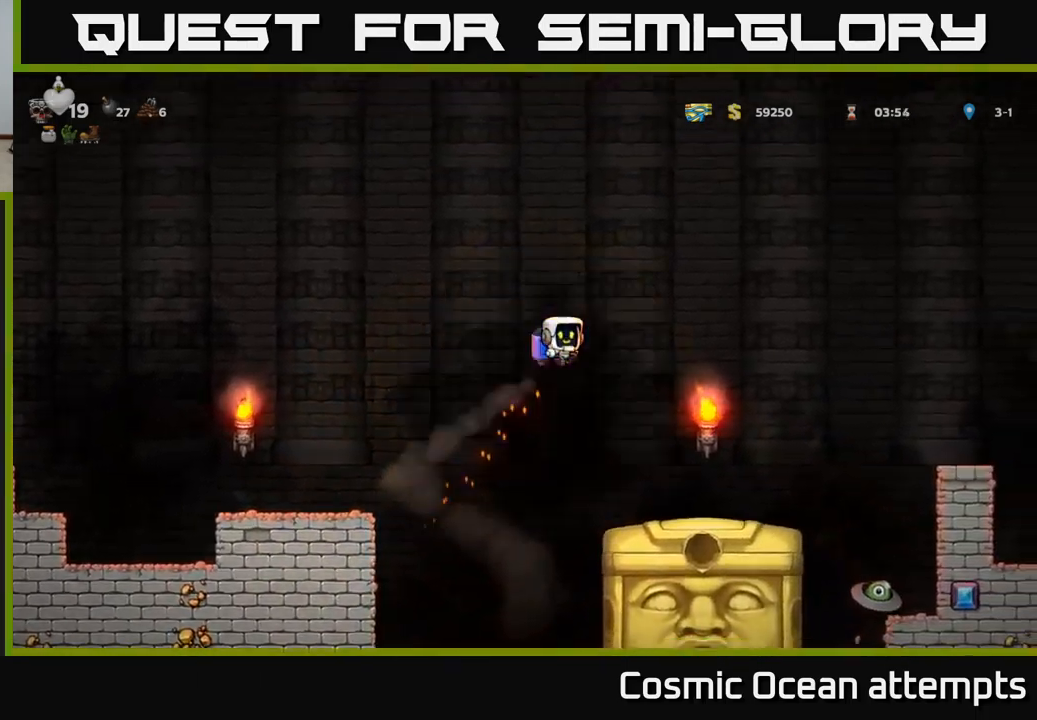
{"buttons": ["A", "DPAD_RIGHT"], "left_stick": "center", "events": [[67, "DPAD_RIGHT", "up"], [417, "DPAD_RIGHT", "down"], [433, "A", "down"]]}
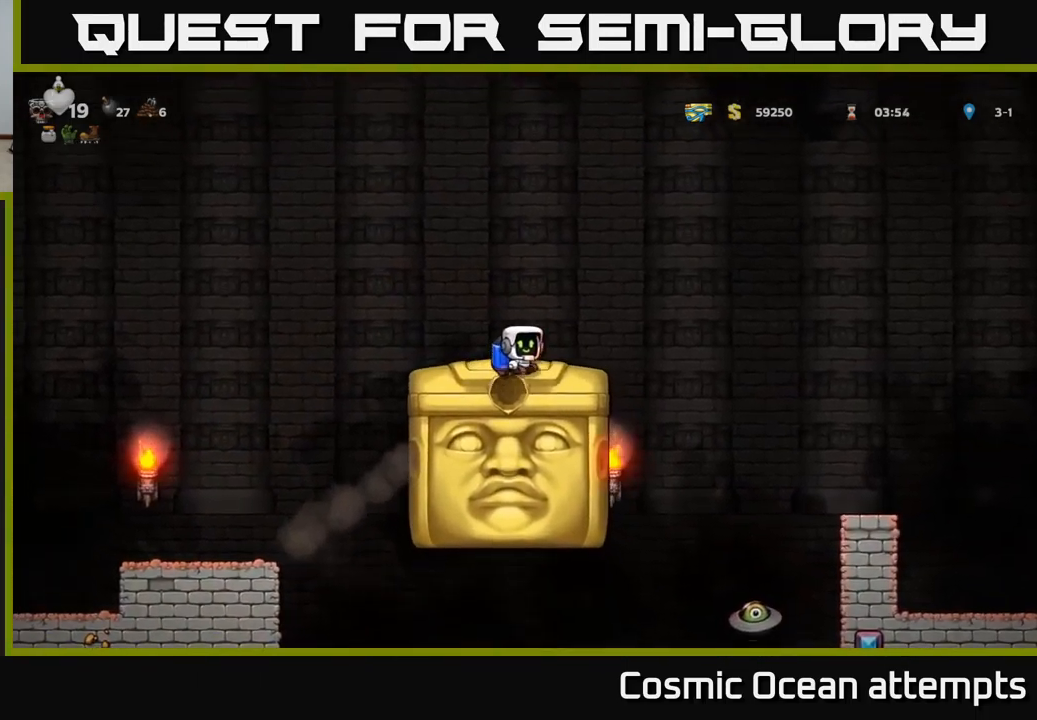
{"buttons": [], "left_stick": "center", "events": [[33, "A", "up"], [400, "DPAD_RIGHT", "up"]]}
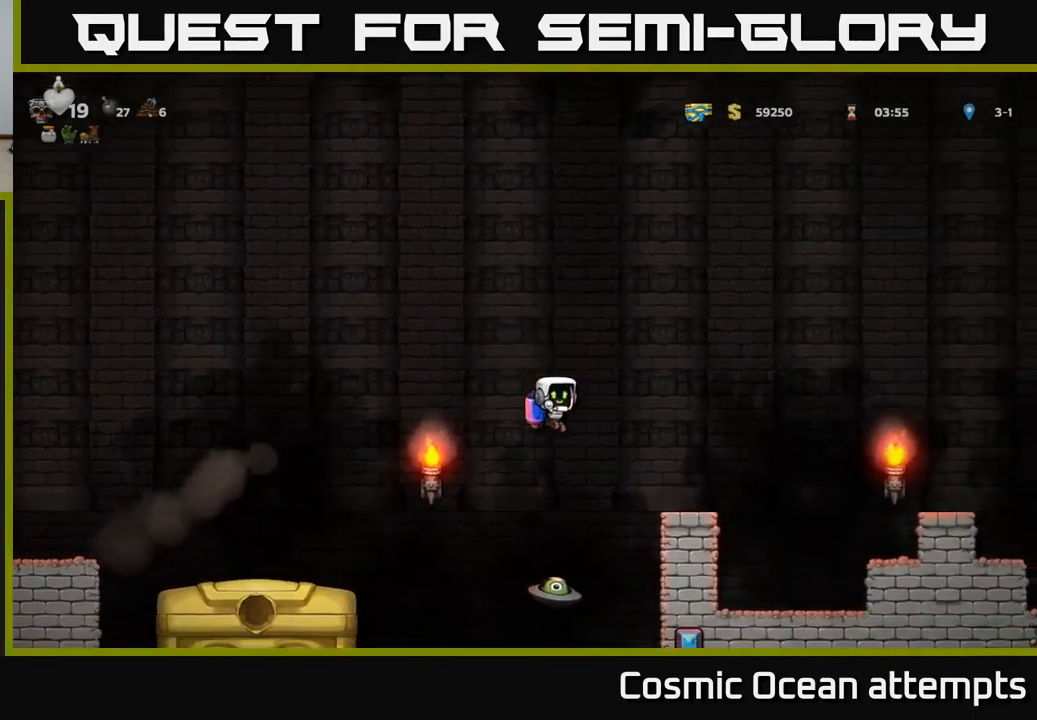
{"buttons": ["DPAD_LEFT"], "left_stick": "center", "events": [[200, "DPAD_LEFT", "down"], [283, "DPAD_LEFT", "up"], [317, "A", "down"], [450, "A", "up"], [483, "DPAD_LEFT", "down"]]}
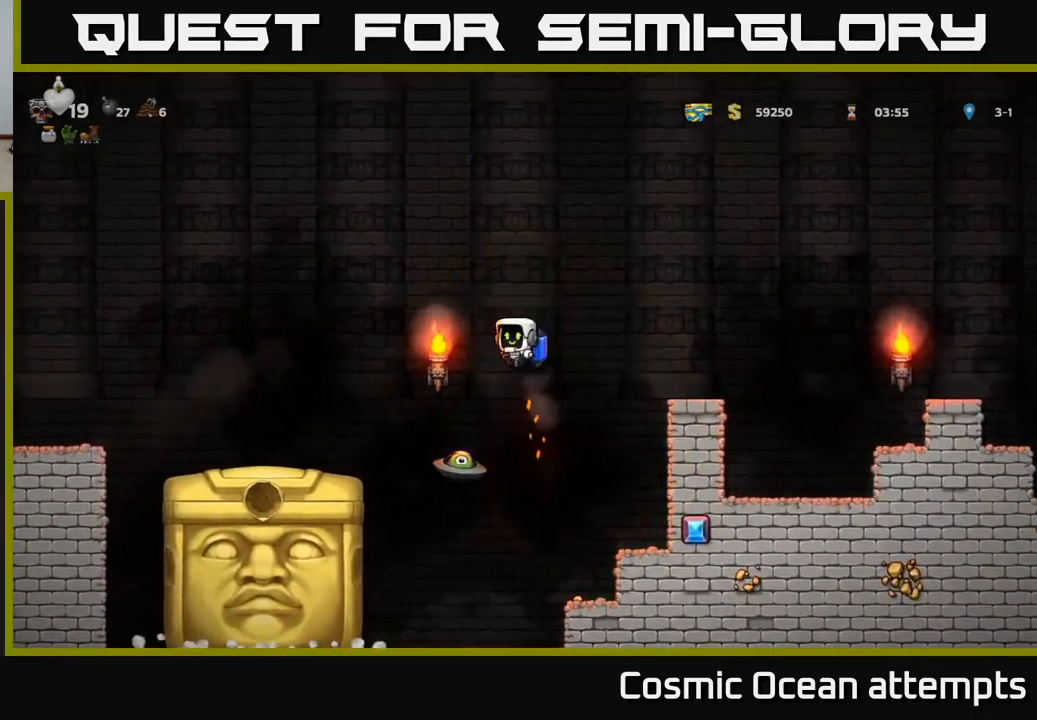
{"buttons": ["DPAD_LEFT"], "left_stick": "center", "events": [[17, "A", "down"], [150, "A", "up"]]}
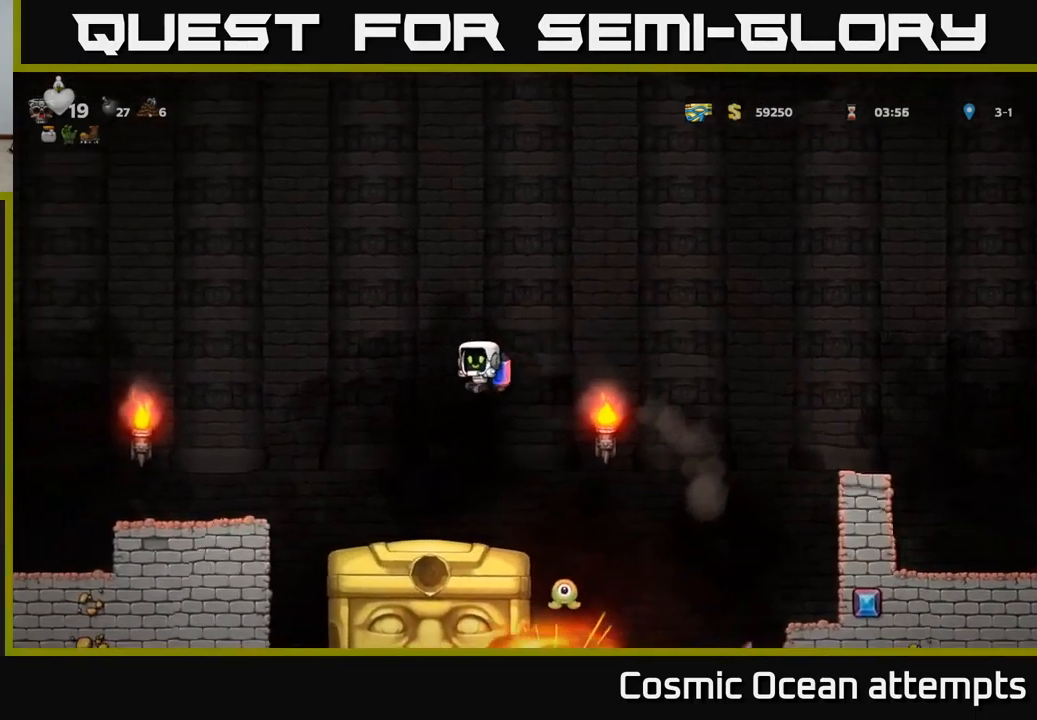
{"buttons": [], "left_stick": "center", "events": [[17, "DPAD_LEFT", "up"]]}
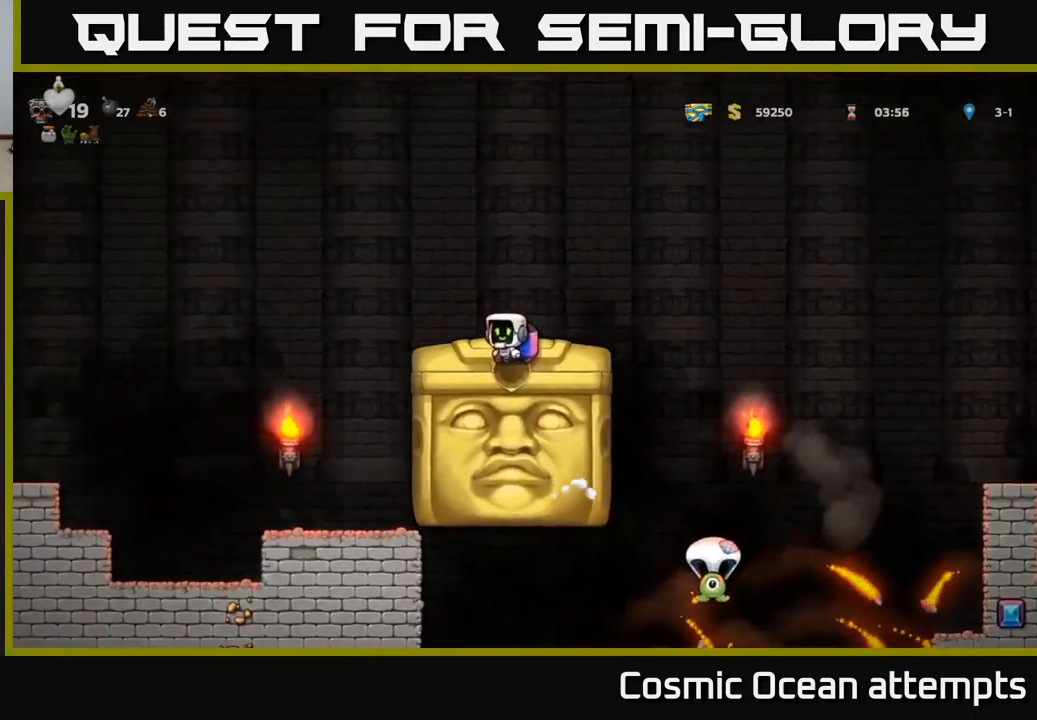
{"buttons": ["A", "DPAD_RIGHT"], "left_stick": "center", "events": [[400, "DPAD_RIGHT", "down"], [484, "A", "down"]]}
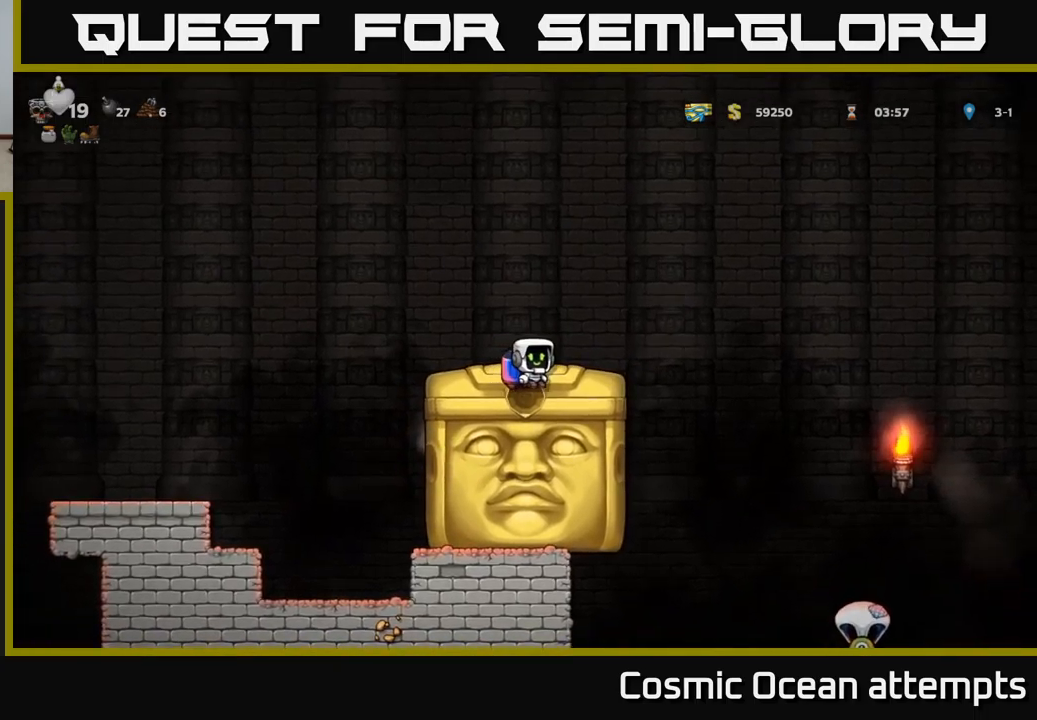
{"buttons": ["DPAD_RIGHT"], "left_stick": "center", "events": [[117, "A", "up"]]}
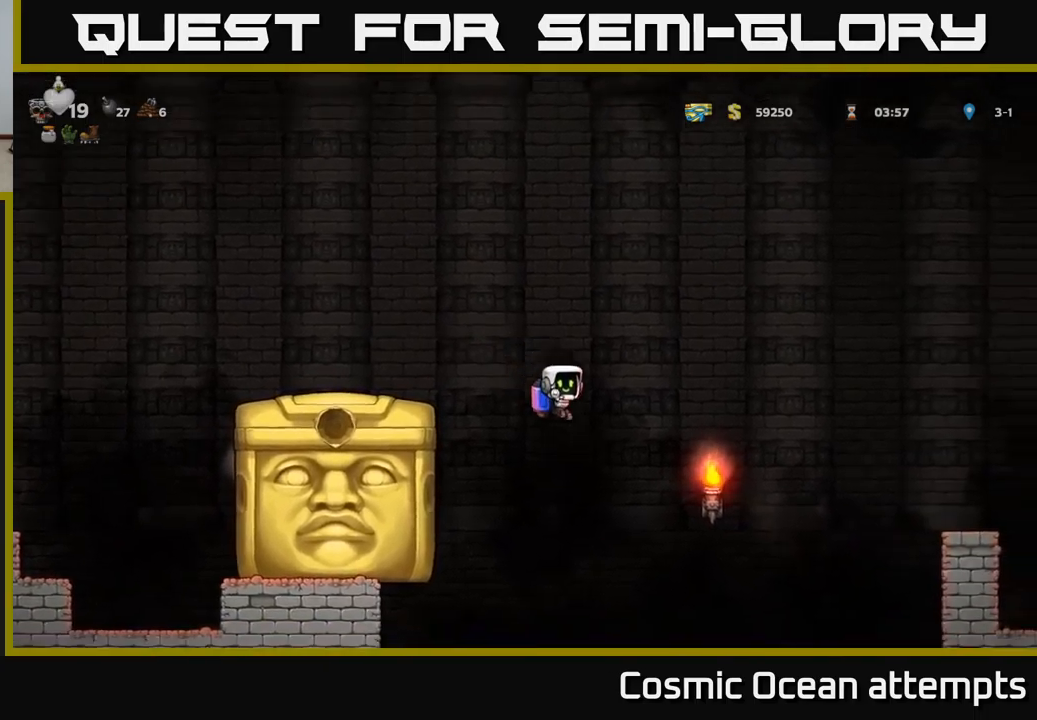
{"buttons": [], "left_stick": "center", "events": [[134, "DPAD_RIGHT", "up"], [184, "A", "down"], [284, "A", "up"]]}
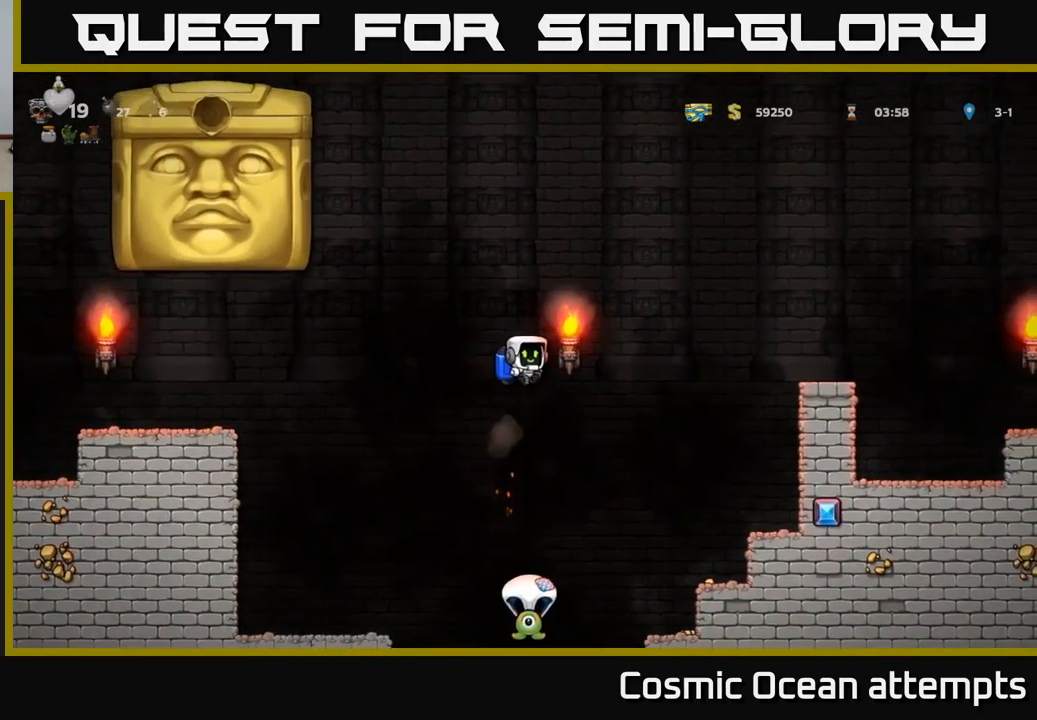
{"buttons": ["A", "DPAD_RIGHT"], "left_stick": "center", "events": [[234, "A", "down"], [317, "A", "up"], [417, "DPAD_RIGHT", "down"], [500, "A", "down"]]}
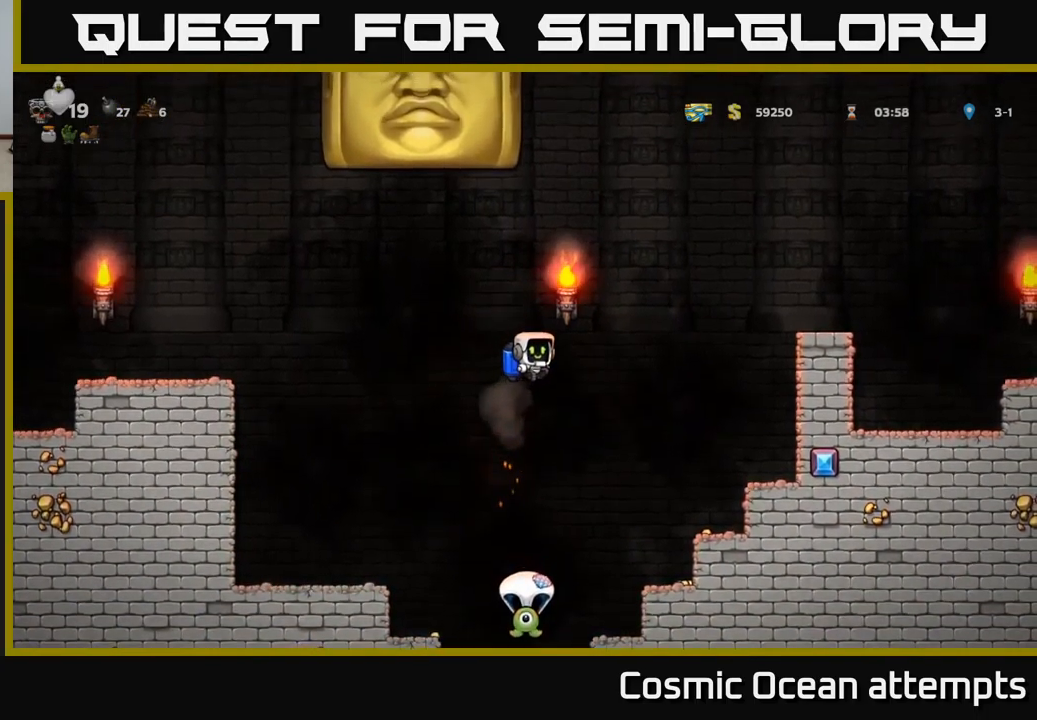
{"buttons": ["DPAD_RIGHT"], "left_stick": "center", "events": [[100, "A", "up"], [250, "A", "down"], [367, "A", "up"]]}
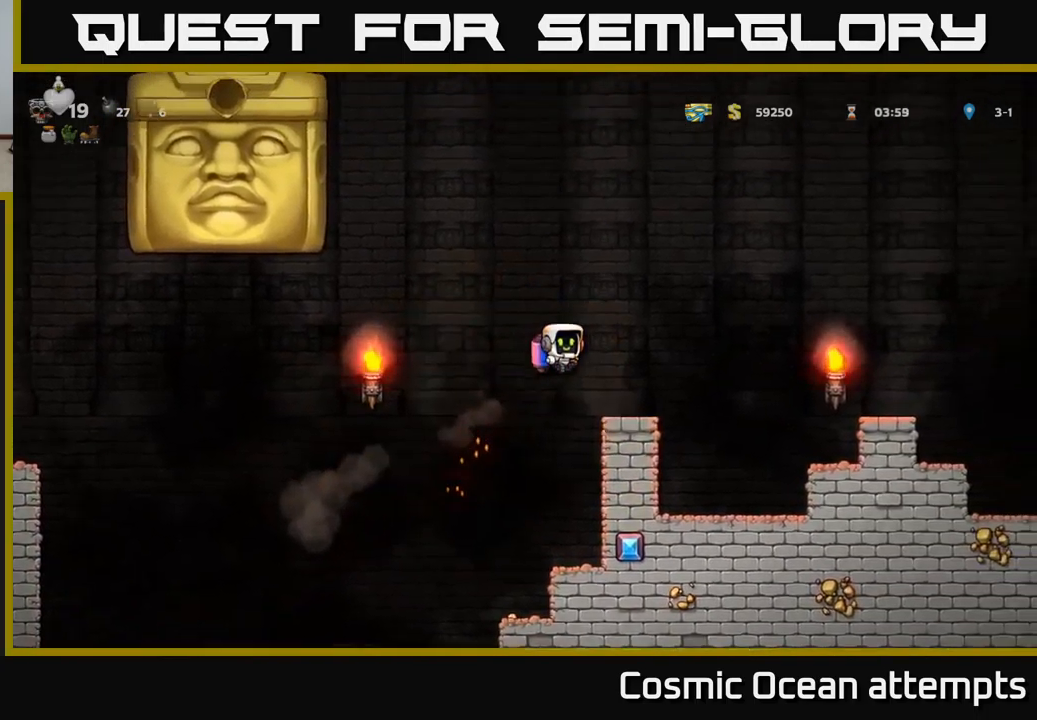
{"buttons": [], "left_stick": "center", "events": [[67, "DPAD_RIGHT", "up"], [200, "DPAD_LEFT", "down"], [250, "DPAD_LEFT", "up"]]}
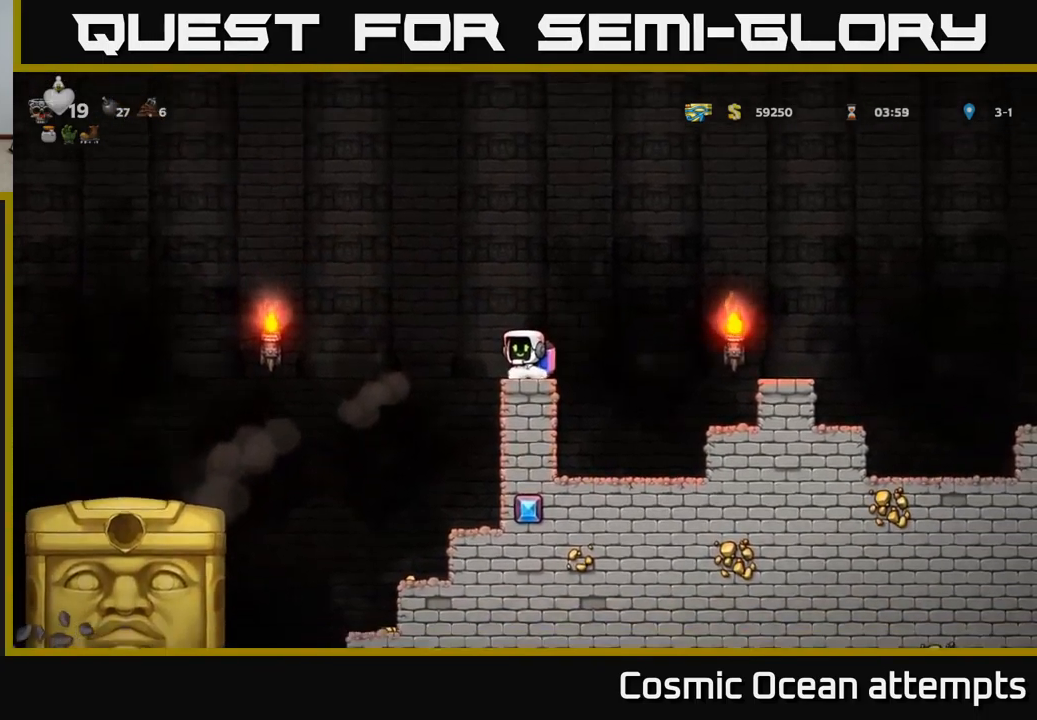
{"buttons": [], "left_stick": "center", "events": [[84, "A", "down"], [150, "DPAD_LEFT", "down"], [217, "A", "up"], [367, "DPAD_LEFT", "up"]]}
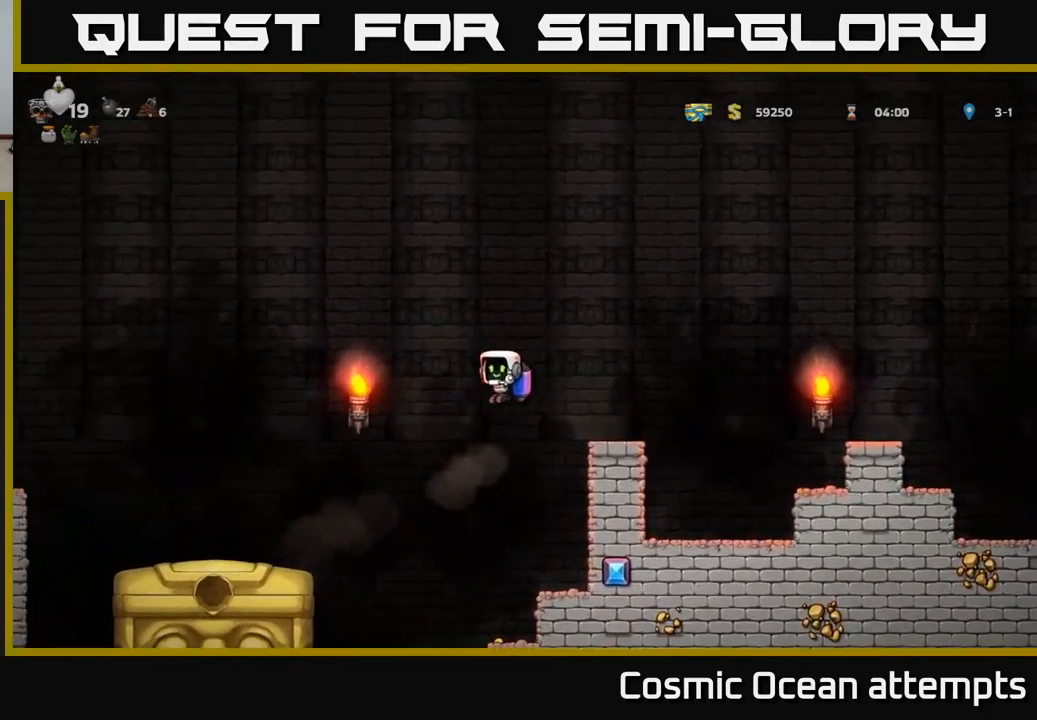
{"buttons": [], "left_stick": "center", "events": [[184, "A", "down"], [300, "A", "up"], [367, "A", "down"], [484, "A", "up"]]}
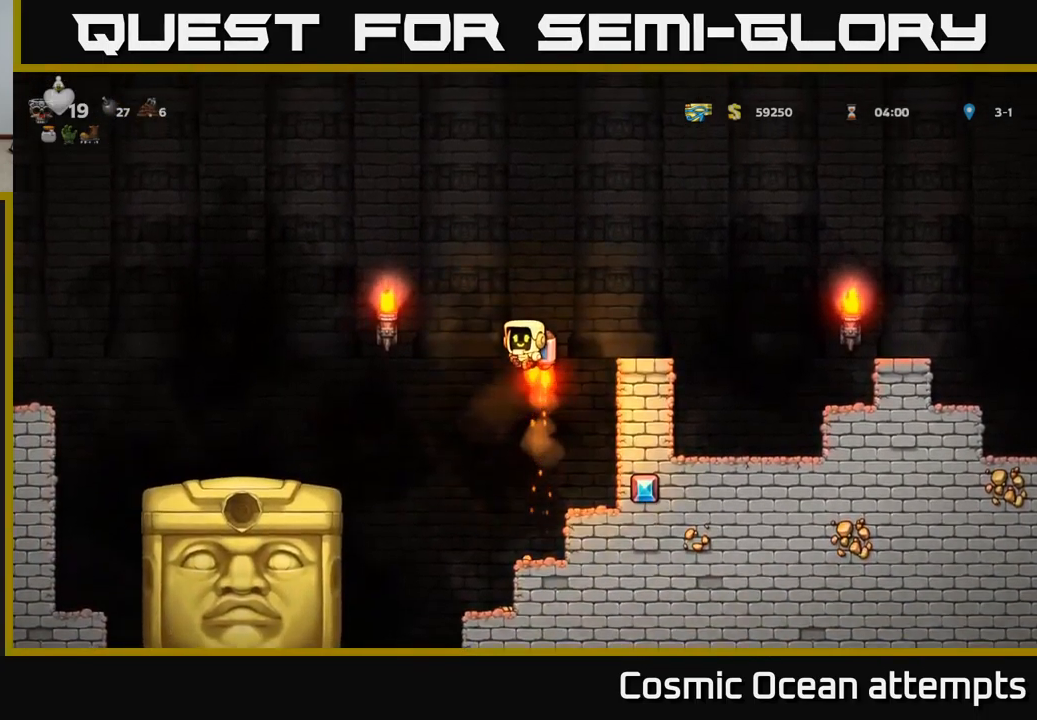
{"buttons": ["A"], "left_stick": "center", "events": [[50, "A", "down"]]}
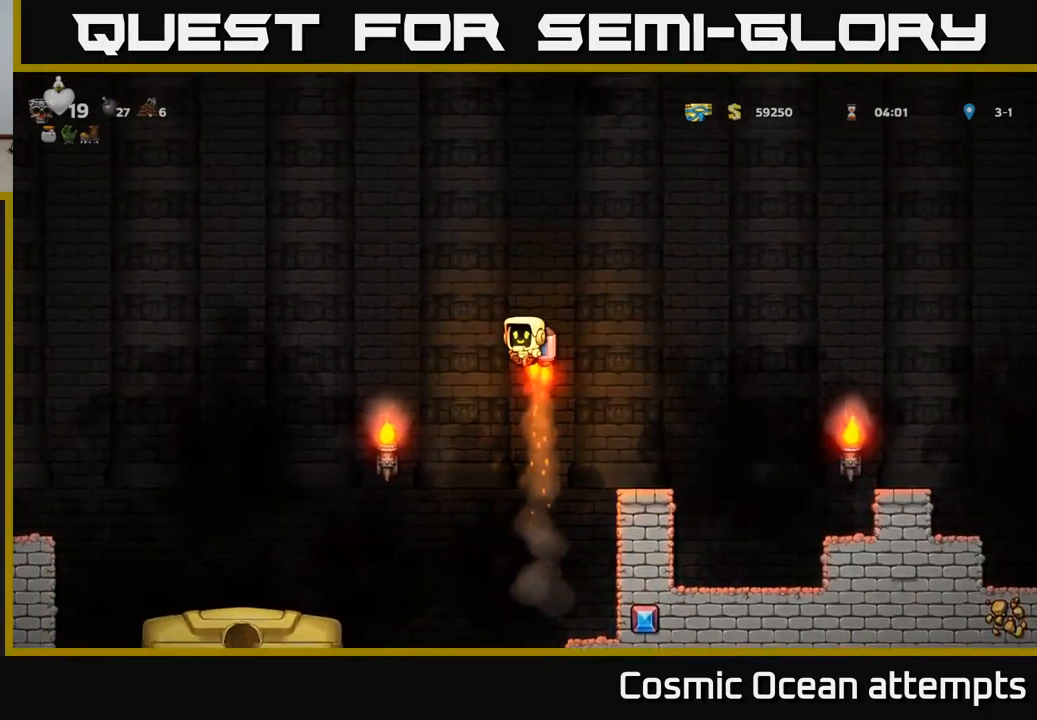
{"buttons": [], "left_stick": "center", "events": [[84, "DPAD_LEFT", "down"], [150, "A", "up"], [350, "A", "down"], [417, "DPAD_LEFT", "up"], [450, "A", "up"]]}
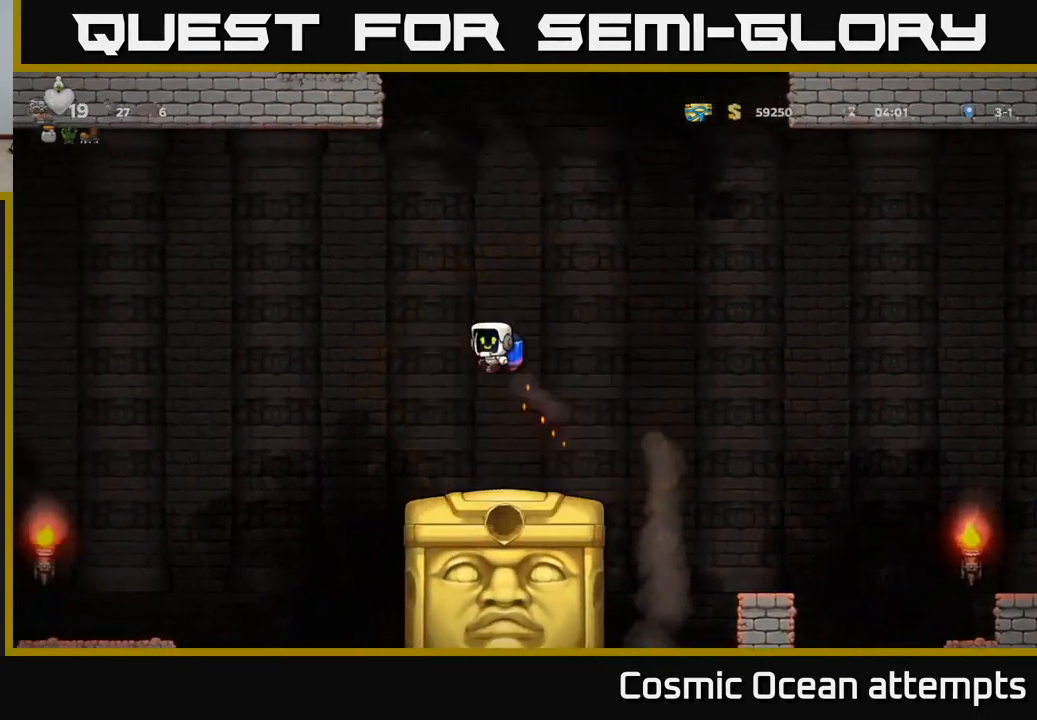
{"buttons": [], "left_stick": "center", "events": [[17, "DPAD_RIGHT", "down"], [167, "DPAD_RIGHT", "up"]]}
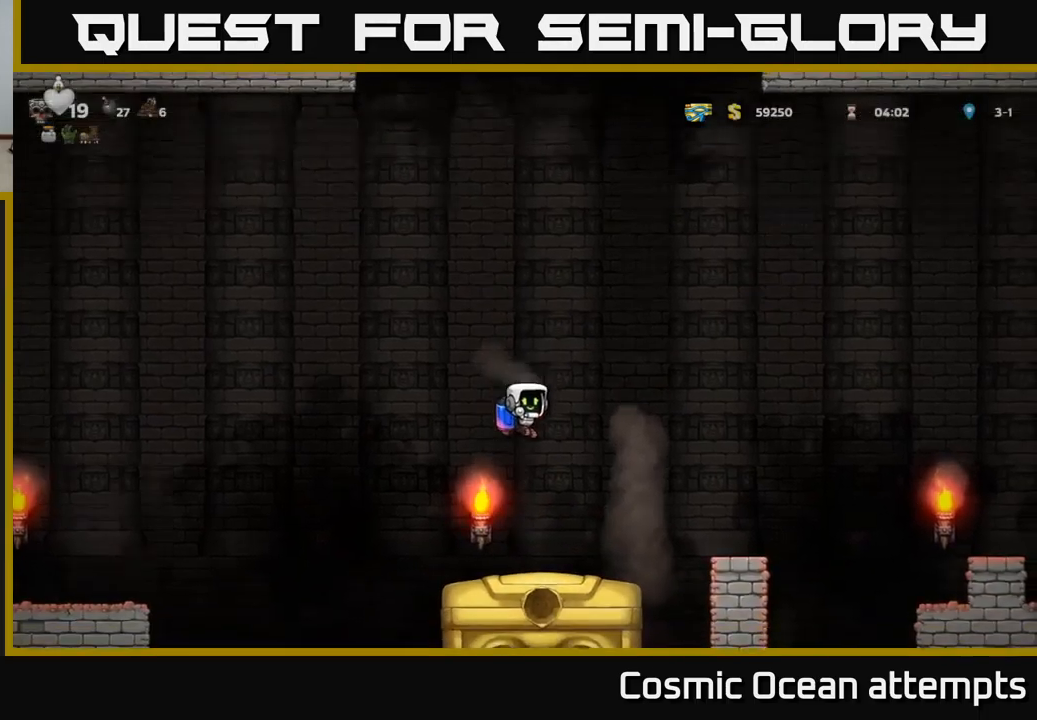
{"buttons": [], "left_stick": "center", "events": [[183, "DPAD_RIGHT", "down"], [316, "DPAD_RIGHT", "up"]]}
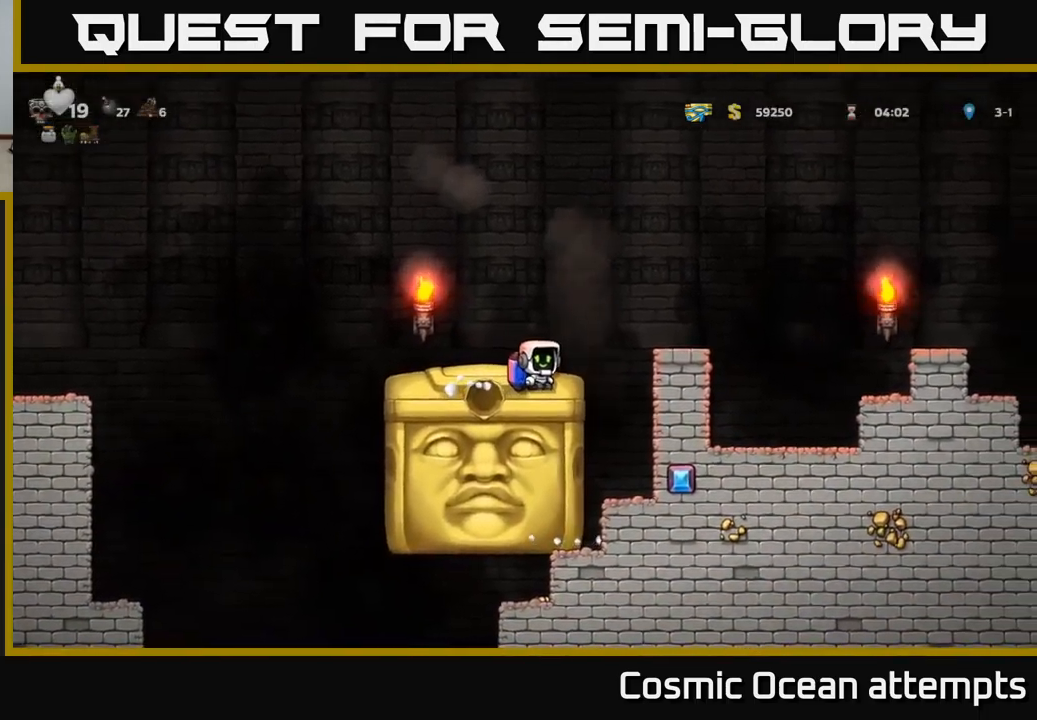
{"buttons": [], "left_stick": "center", "events": [[216, "DPAD_RIGHT", "down"], [250, "DPAD_RIGHT", "up"]]}
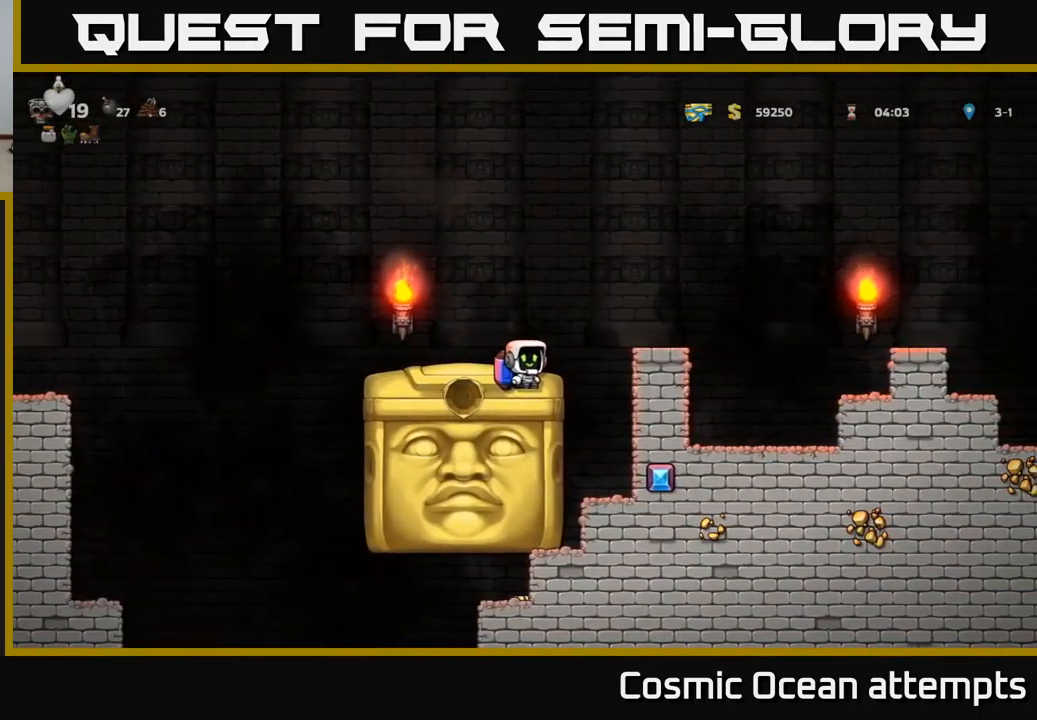
{"buttons": [], "left_stick": "center", "events": []}
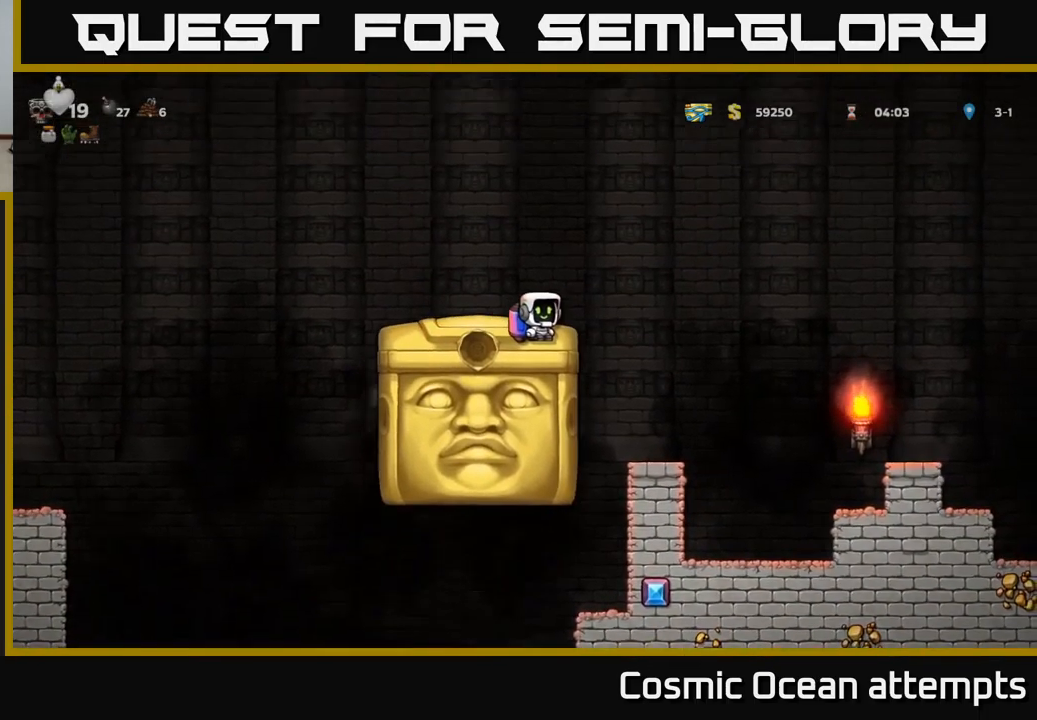
{"buttons": ["DPAD_LEFT"], "left_stick": "center", "events": [[200, "DPAD_LEFT", "down"], [316, "A", "down"], [416, "A", "up"]]}
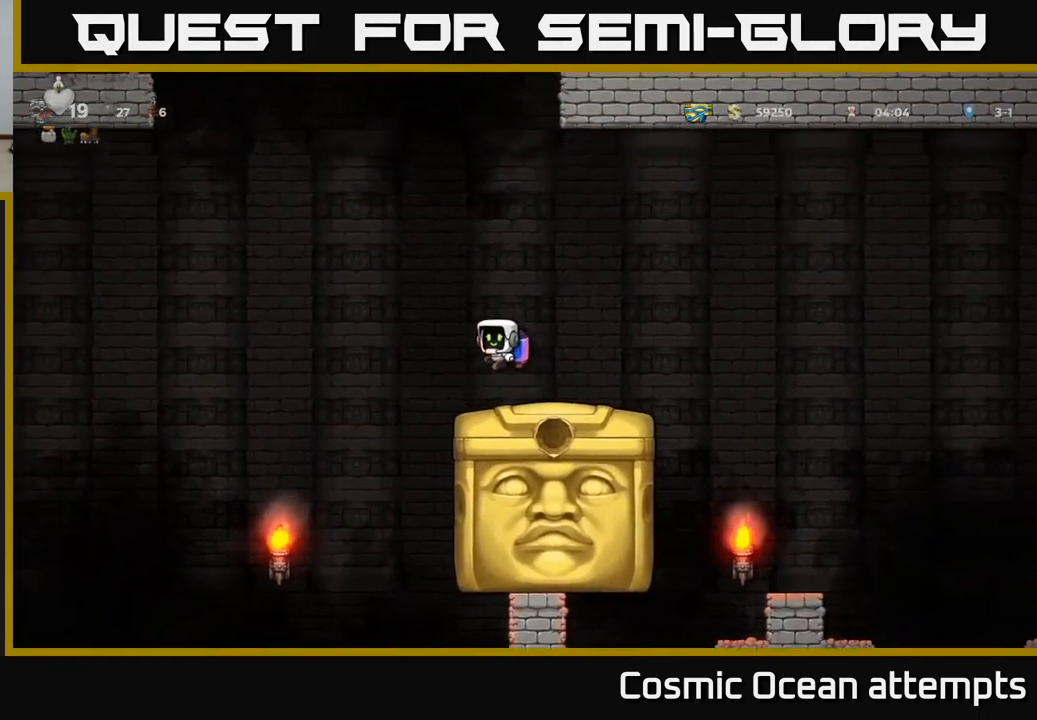
{"buttons": ["DPAD_LEFT"], "left_stick": "center", "events": []}
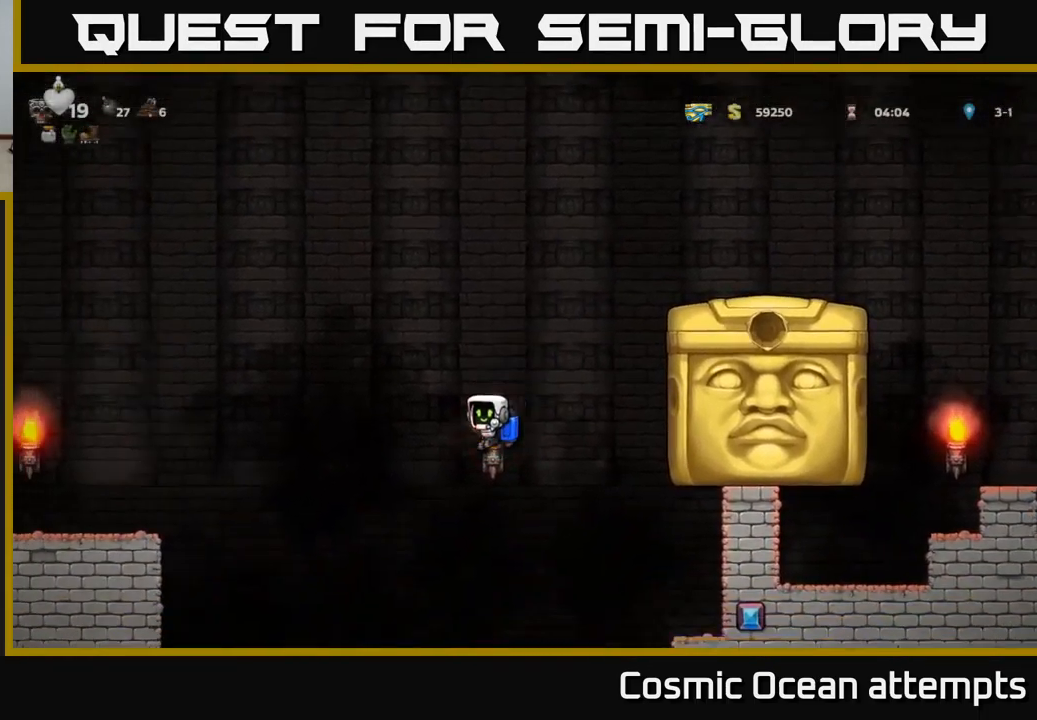
{"buttons": [], "left_stick": "center", "events": [[150, "DPAD_LEFT", "up"], [166, "A", "down"], [266, "A", "up"]]}
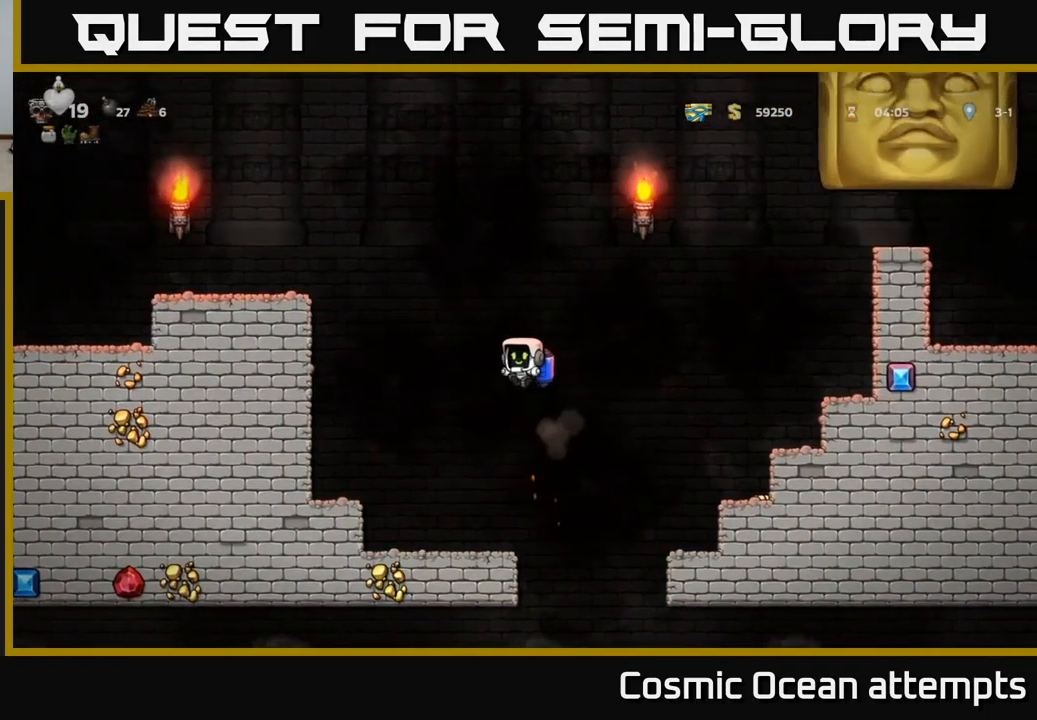
{"buttons": ["A", "DPAD_RIGHT"], "left_stick": "center", "events": [[116, "A", "down"], [200, "A", "up"], [216, "DPAD_LEFT", "down"], [316, "DPAD_LEFT", "up"], [433, "A", "down"], [450, "DPAD_RIGHT", "down"]]}